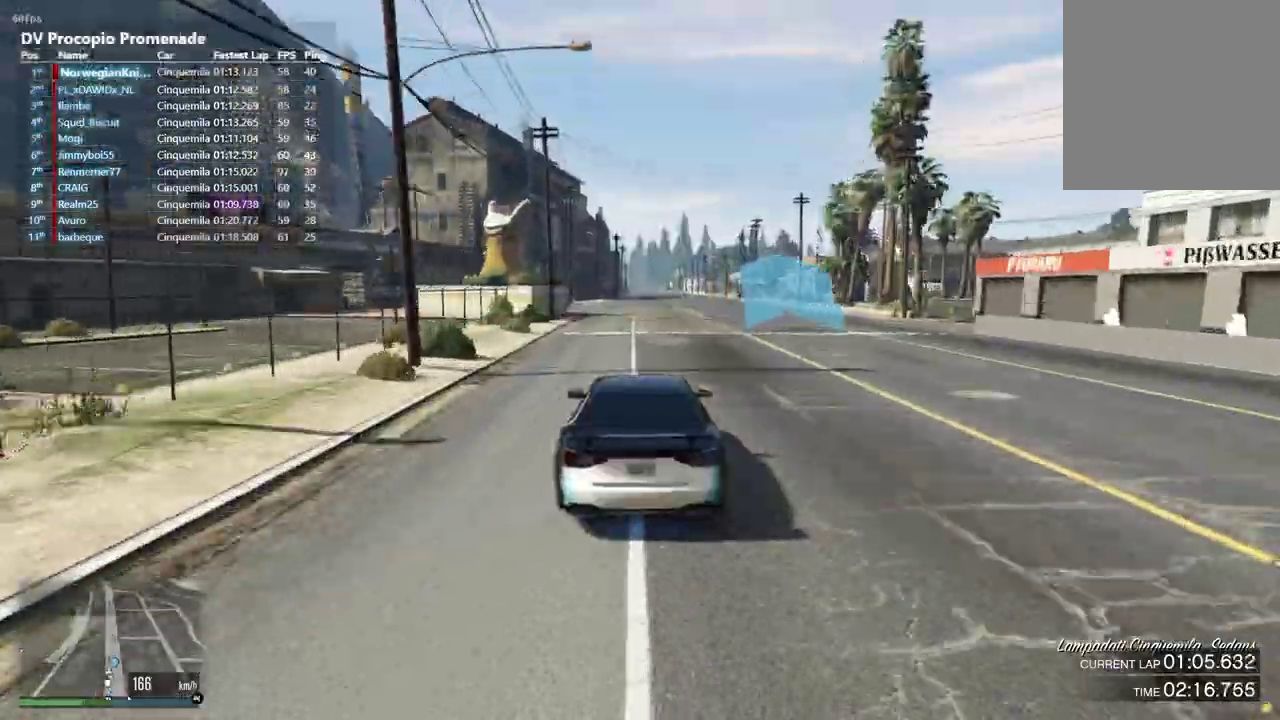
Gameplay with a controller (Xbox layout); each line is a JSON object with the inputs held at the frame after it (dt_ms = milliseconds from this image to that frame). "events" lists button and stick changes between this image and that frame as [ms after this image, input, new state], when the widget could be followed in between. Not read: L3 R2 R3.
{"dt_ms": 500, "buttons": [], "left_stick": "center", "right_stick": "center", "events": [[100, "left_stick", "center"], [300, "left_stick", "right"], [467, "left_stick", "center"]]}
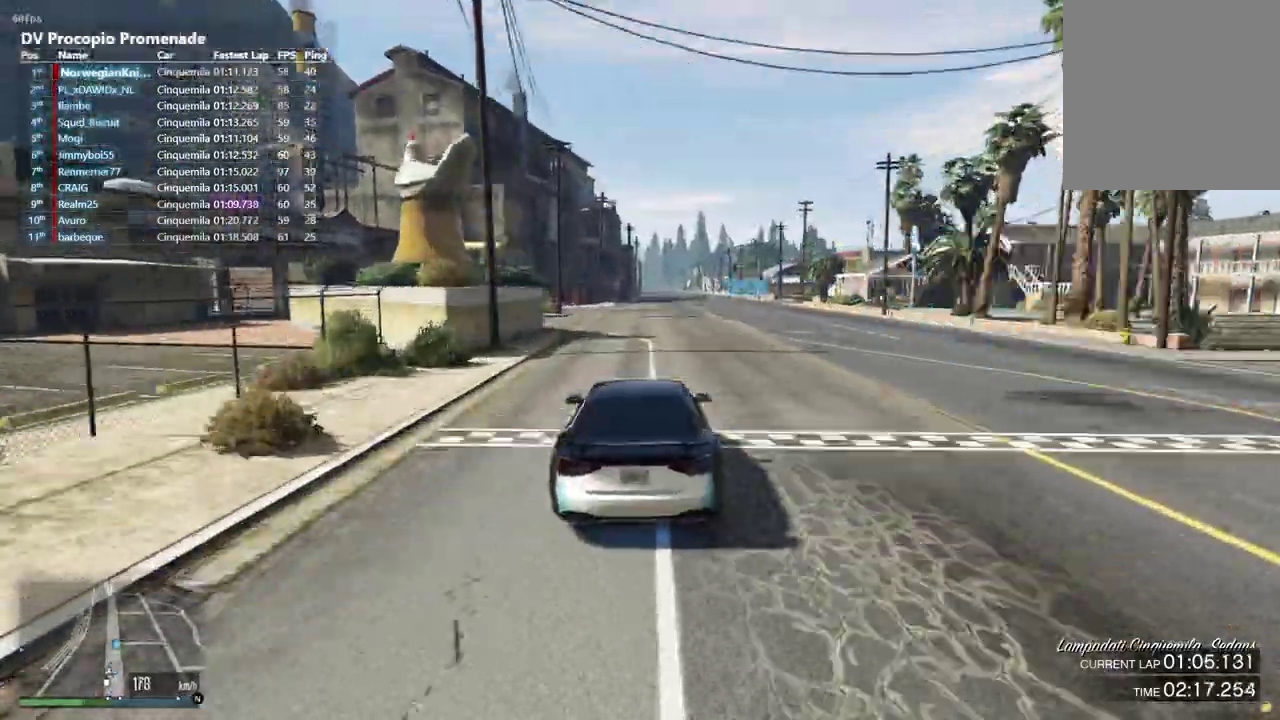
{"dt_ms": 500, "buttons": [], "left_stick": "down-left", "right_stick": "center"}
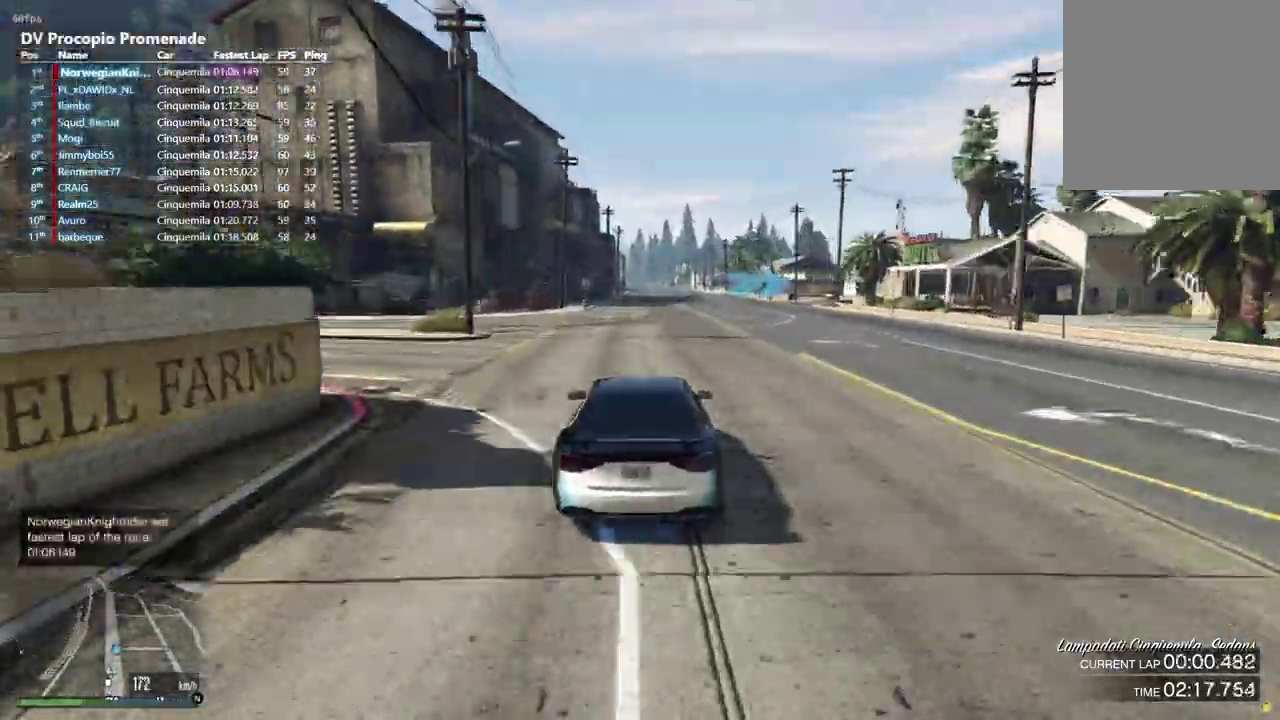
{"dt_ms": 400, "buttons": [], "left_stick": "down", "right_stick": "center"}
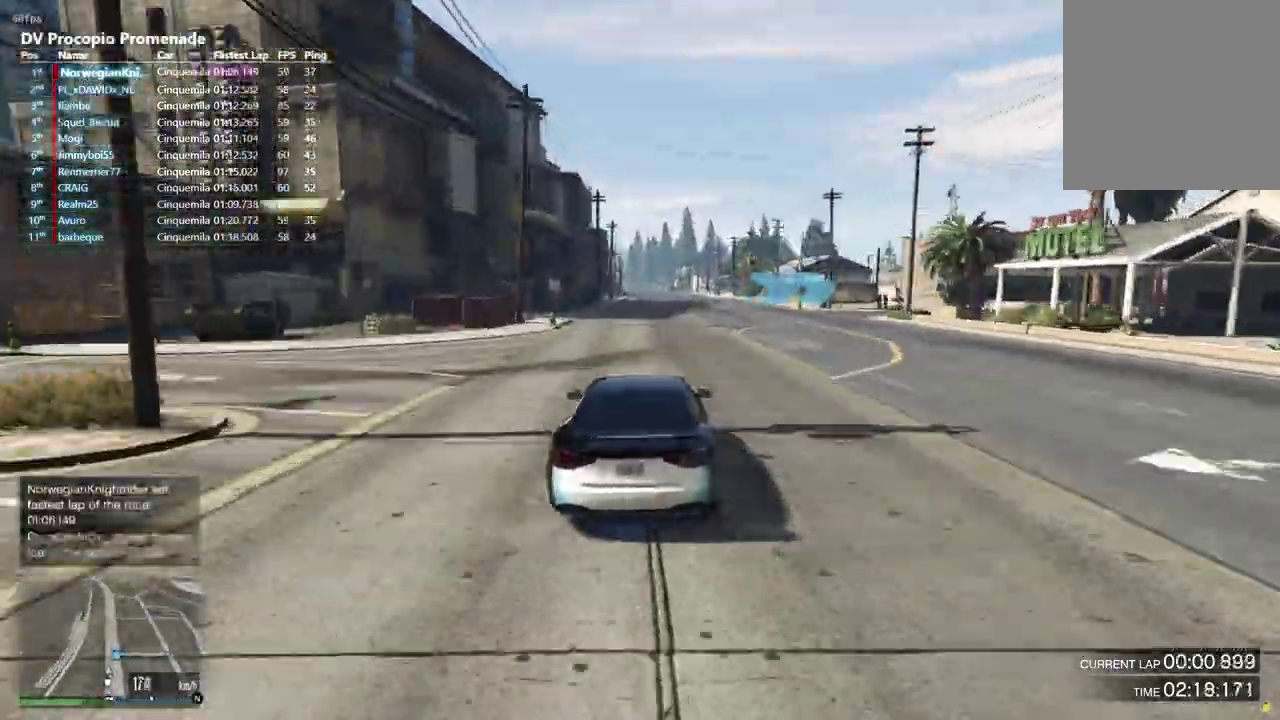
{"dt_ms": 600, "buttons": ["L2"], "left_stick": "down-right", "right_stick": "center", "events": [[100, "L2", "down"], [200, "left_stick", "center"], [467, "left_stick", "down-right"]]}
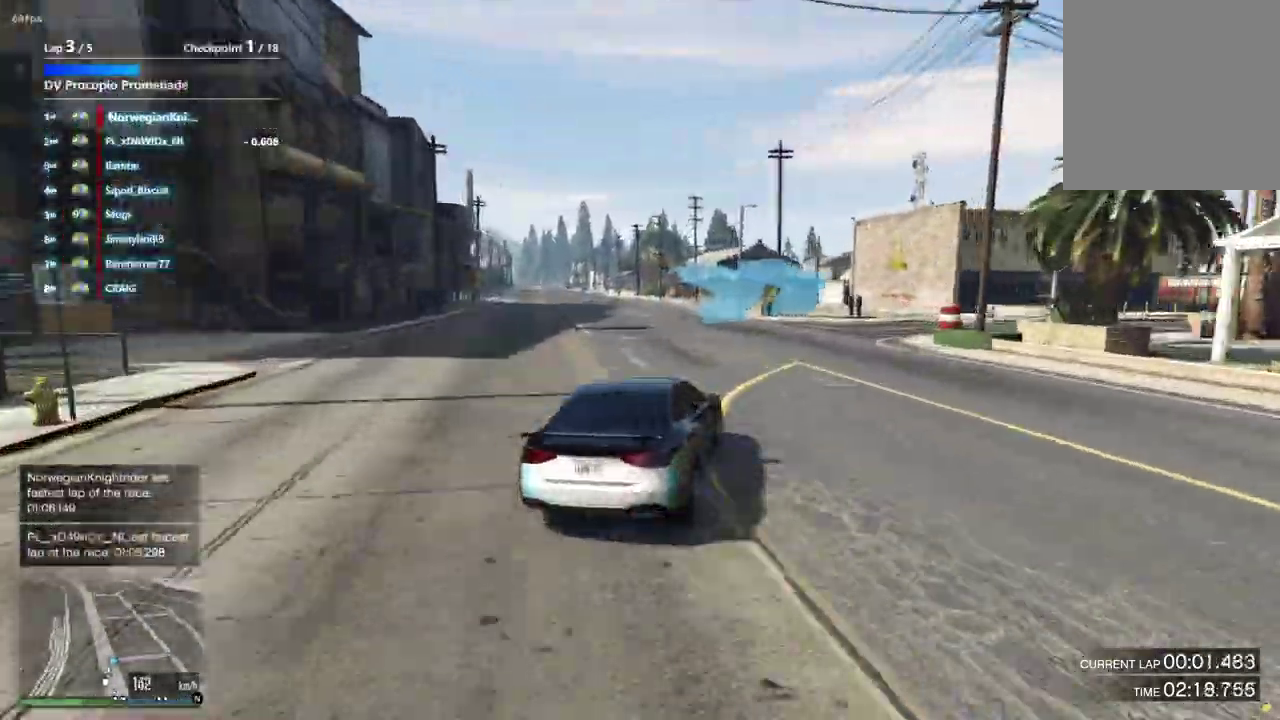
{"dt_ms": 300, "buttons": [], "left_stick": "down-right", "right_stick": "center", "events": [[300, "L2", "up"]]}